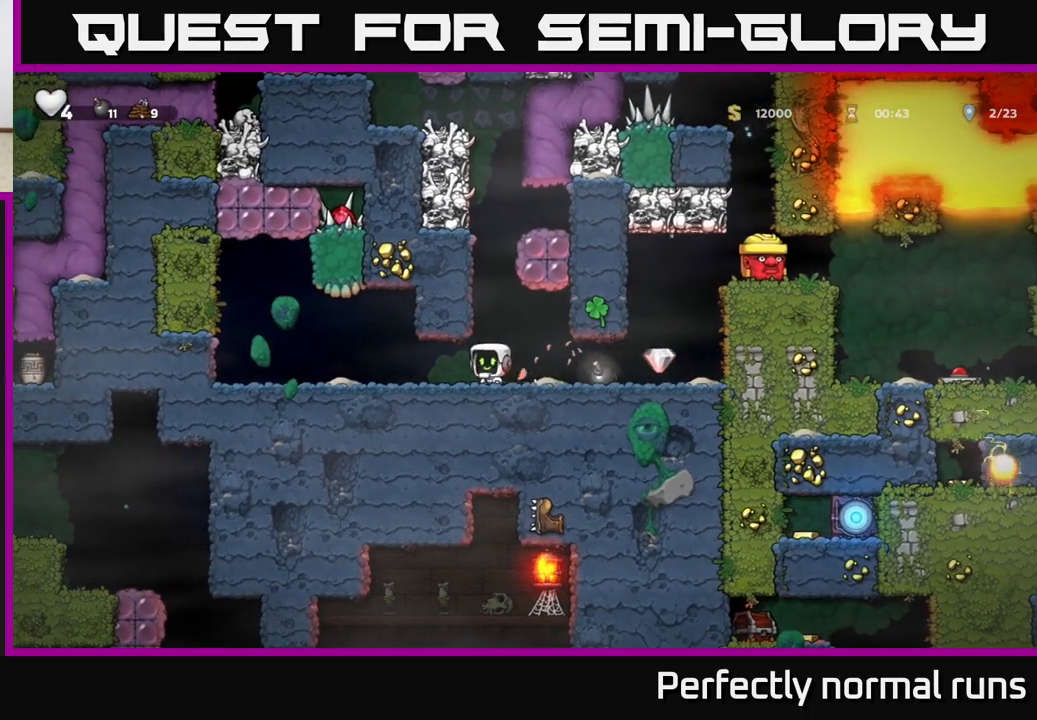
Gameplay with a controller (Xbox layout); each line is a JSON object with the inputs held at the frame after it. "events" lists button and stick changes between this image and that frame as [ms after this image, input, new state], when the widget could be followed in between.
{"buttons": [], "left_stick": "down", "right_stick": "center", "events": [[200, "left_stick", "center"], [450, "left_stick", "down"]]}
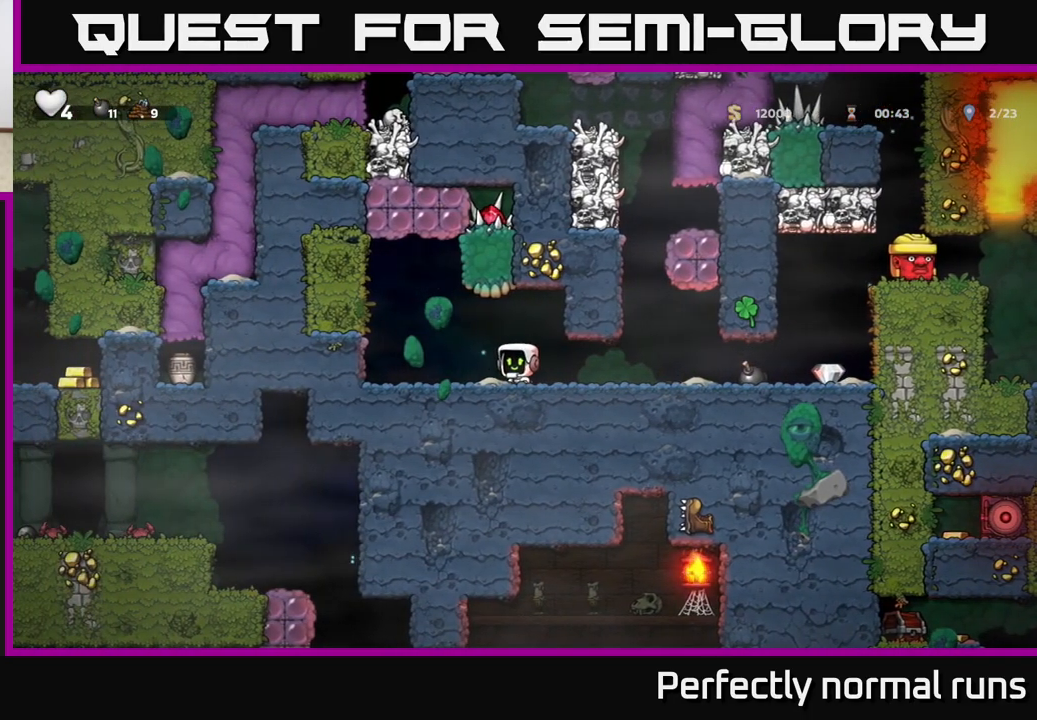
{"buttons": [], "left_stick": "down", "right_stick": "center", "events": []}
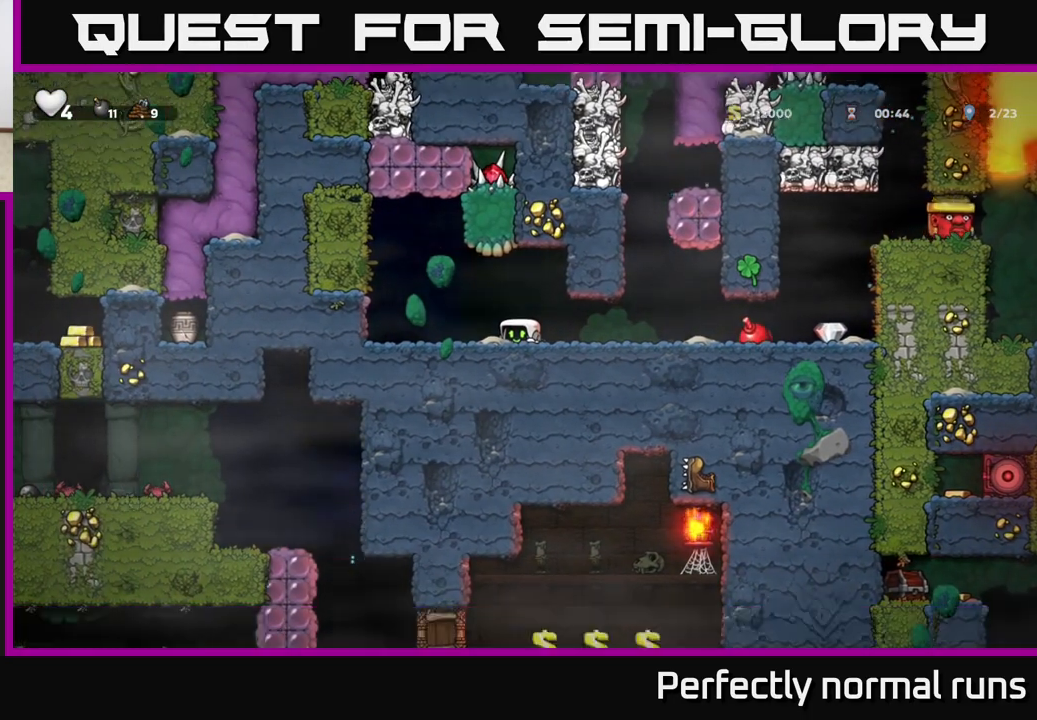
{"buttons": [], "left_stick": "down", "right_stick": "center", "events": []}
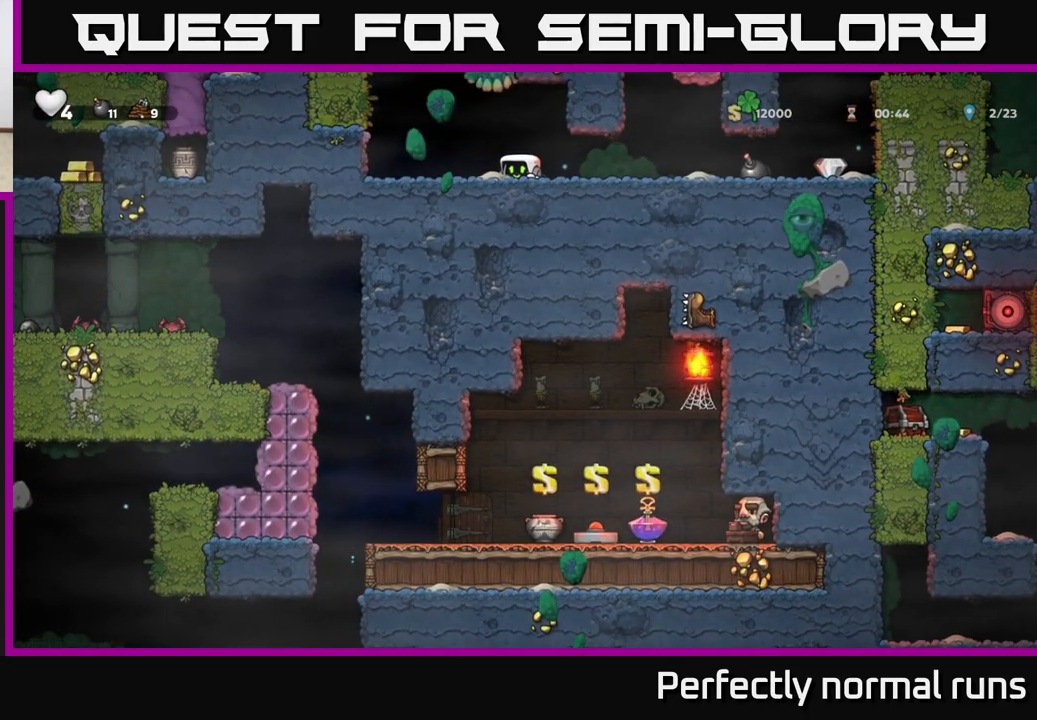
{"buttons": [], "left_stick": "center", "right_stick": "center", "events": [[467, "left_stick", "center"]]}
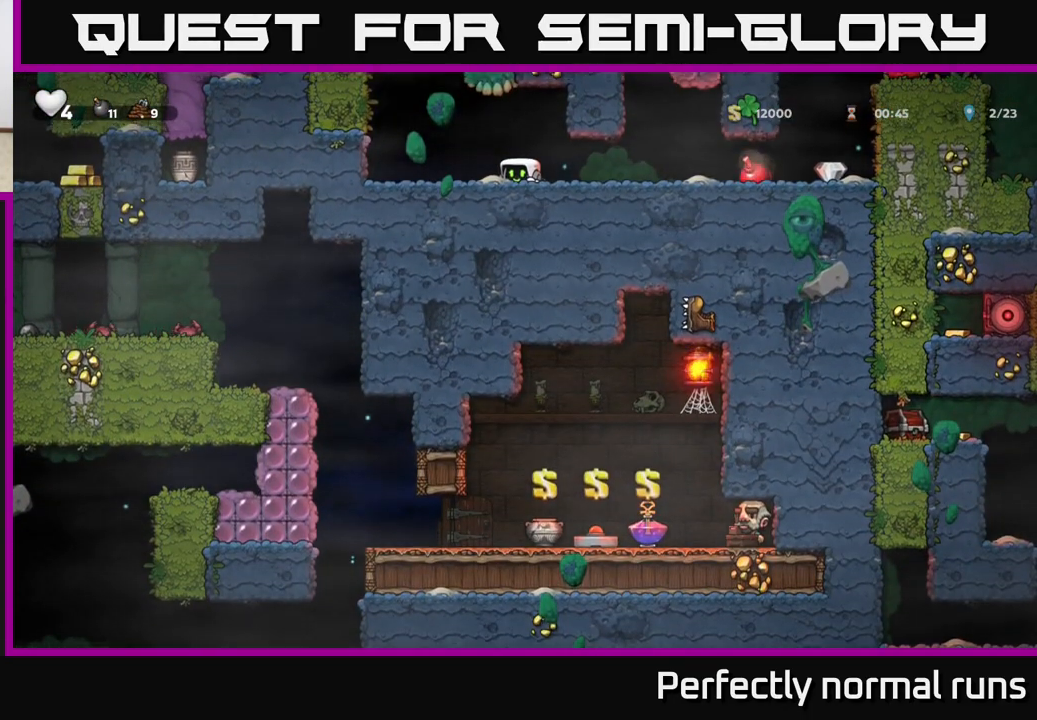
{"buttons": [], "left_stick": "center", "right_stick": "center", "events": []}
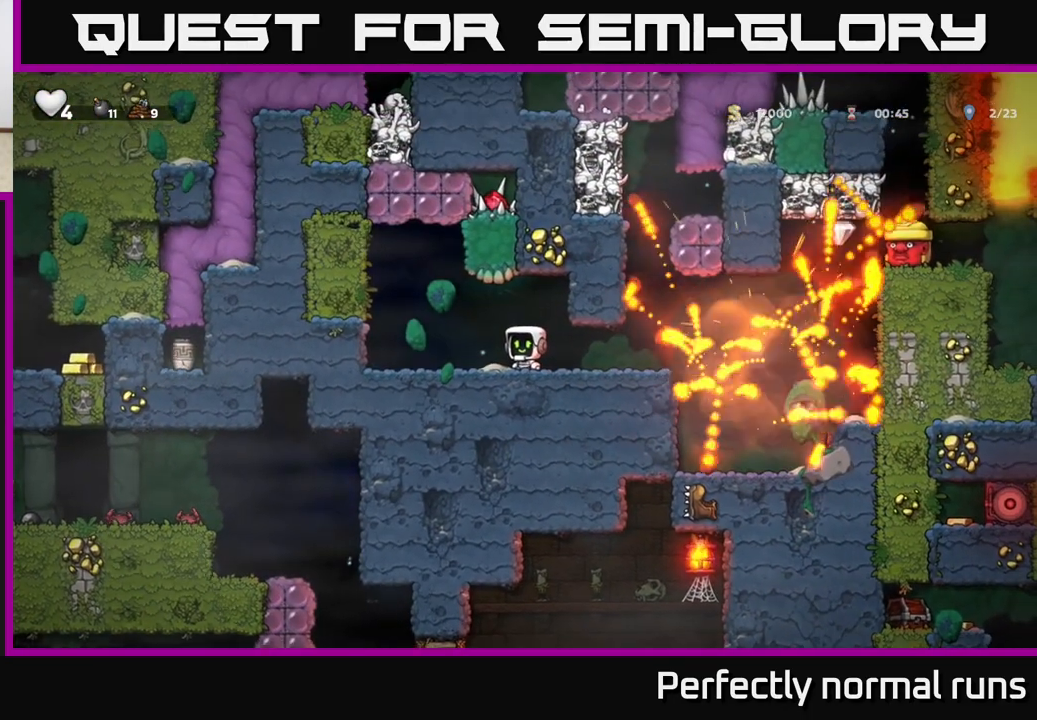
{"buttons": [], "left_stick": "right", "right_stick": "center", "events": [[200, "left_stick", "right"]]}
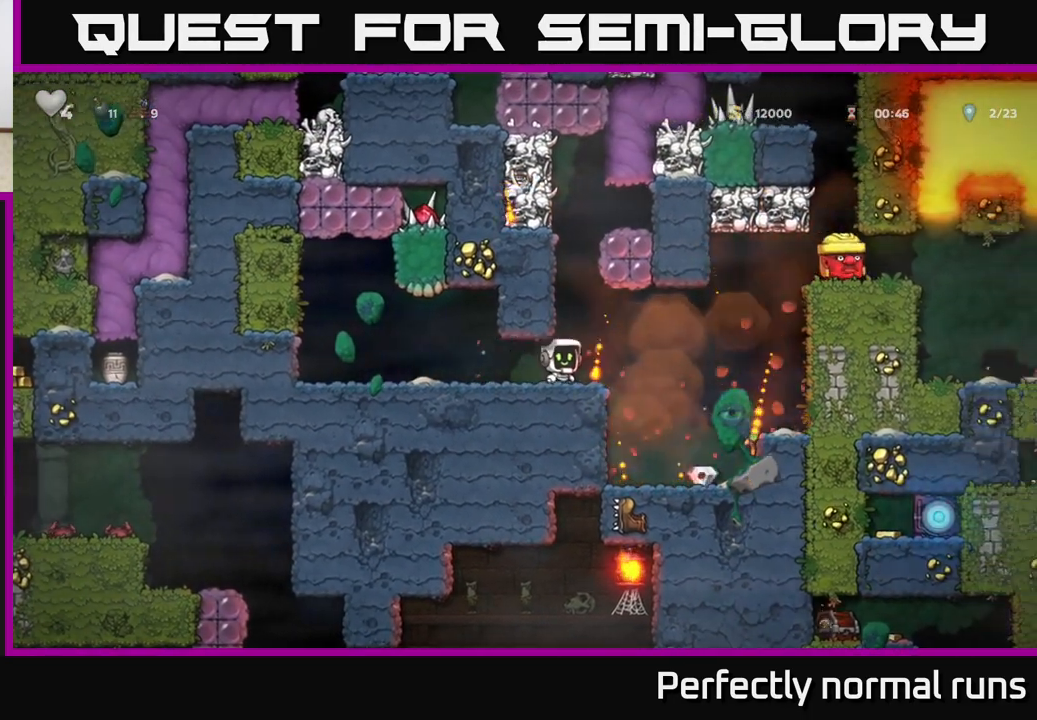
{"buttons": [], "left_stick": "center", "right_stick": "center", "events": [[267, "left_stick", "center"], [317, "left_stick", "left"], [433, "left_stick", "center"]]}
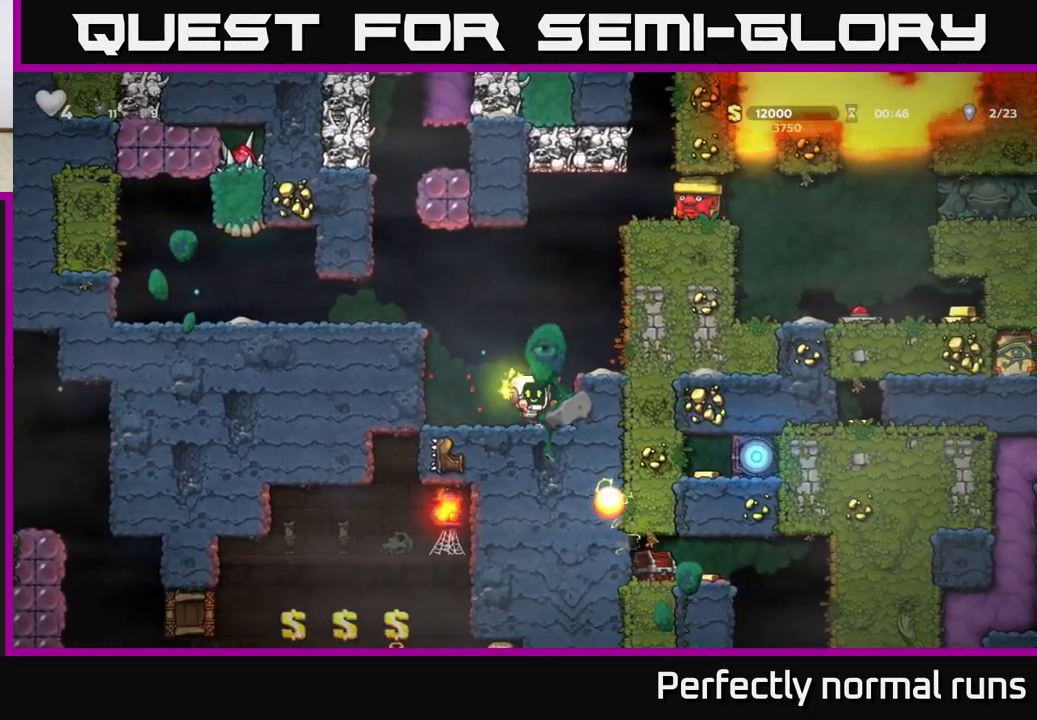
{"buttons": [], "left_stick": "left", "right_stick": "center", "events": [[317, "left_stick", "left"]]}
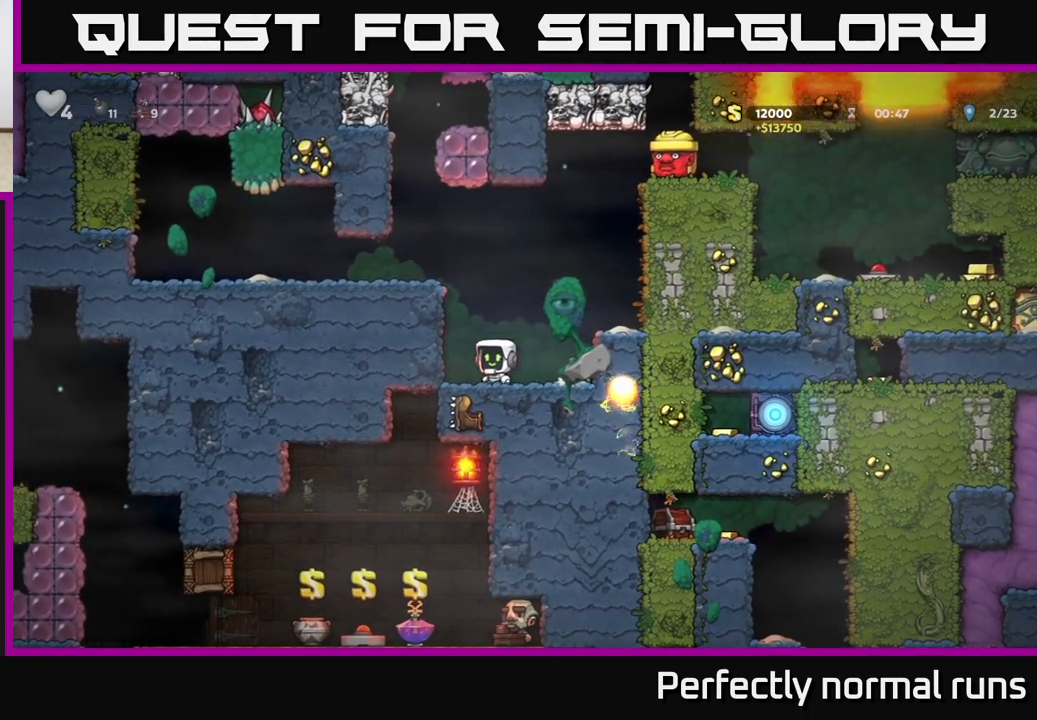
{"buttons": [], "left_stick": "center", "right_stick": "center", "events": [[233, "left_stick", "center"], [283, "left_stick", "right"], [450, "left_stick", "center"]]}
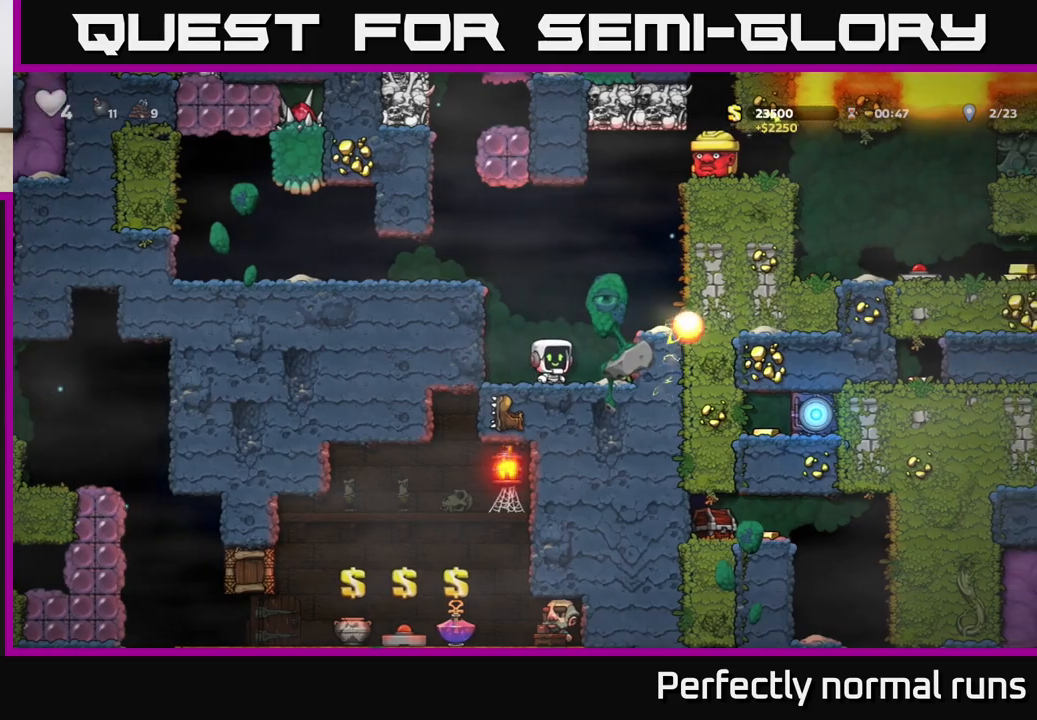
{"buttons": [], "left_stick": "right", "right_stick": "center", "events": [[133, "left_stick", "right"]]}
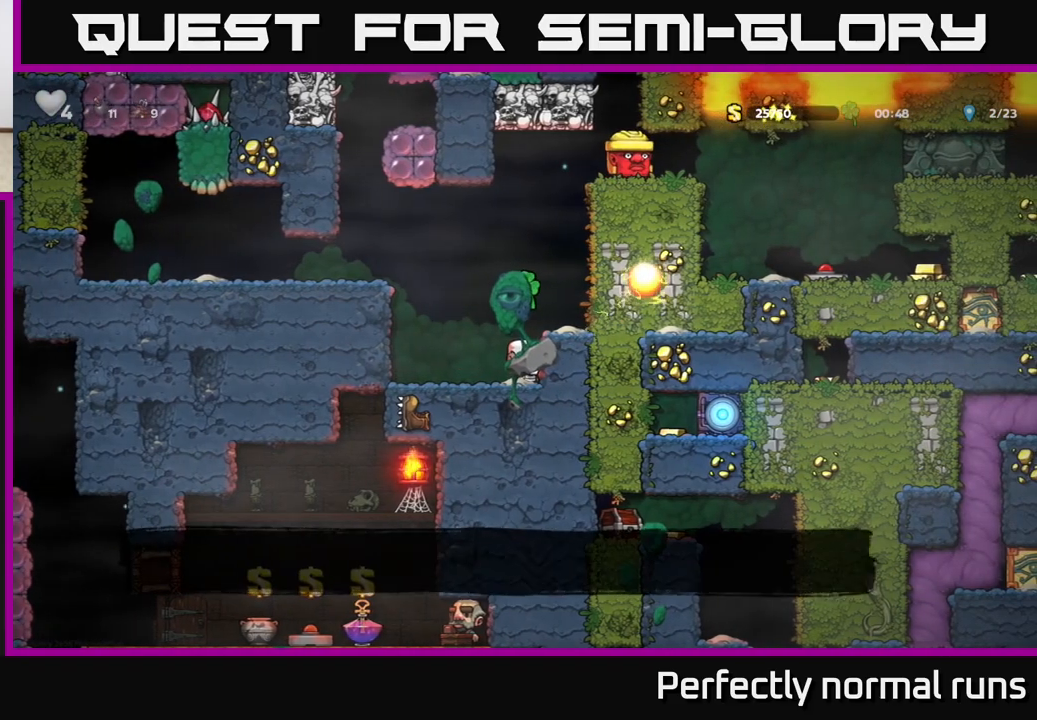
{"buttons": ["A"], "left_stick": "left", "right_stick": "center", "events": [[33, "left_stick", "center"], [367, "left_stick", "left"], [450, "A", "down"]]}
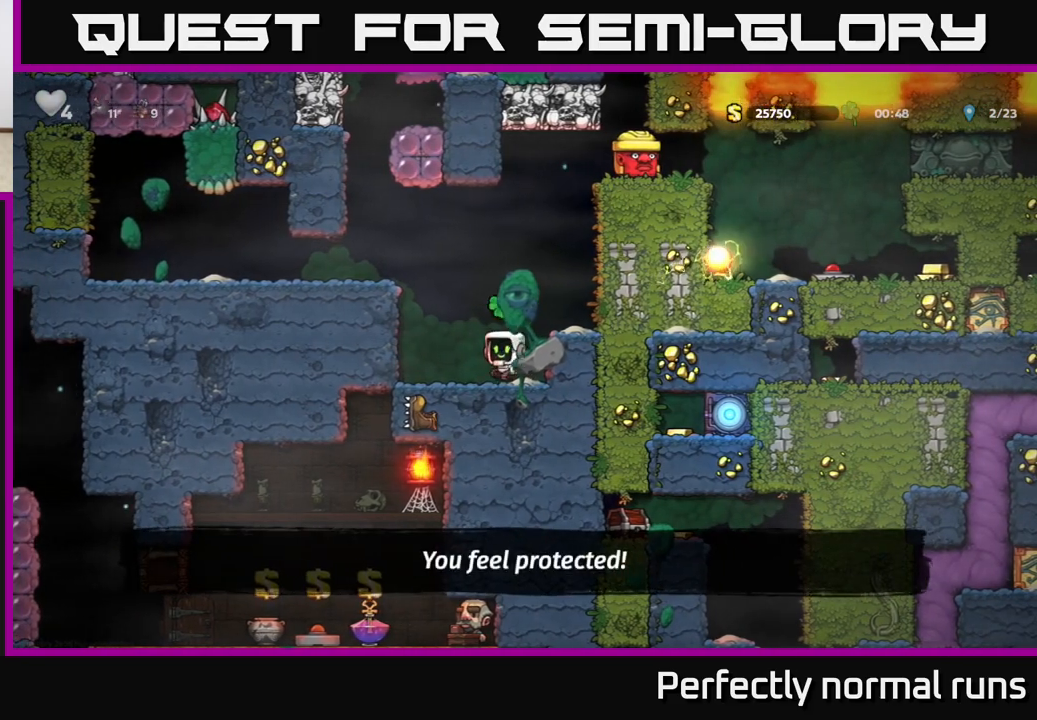
{"buttons": ["A"], "left_stick": "left", "right_stick": "center", "events": [[200, "A", "up"], [417, "A", "down"]]}
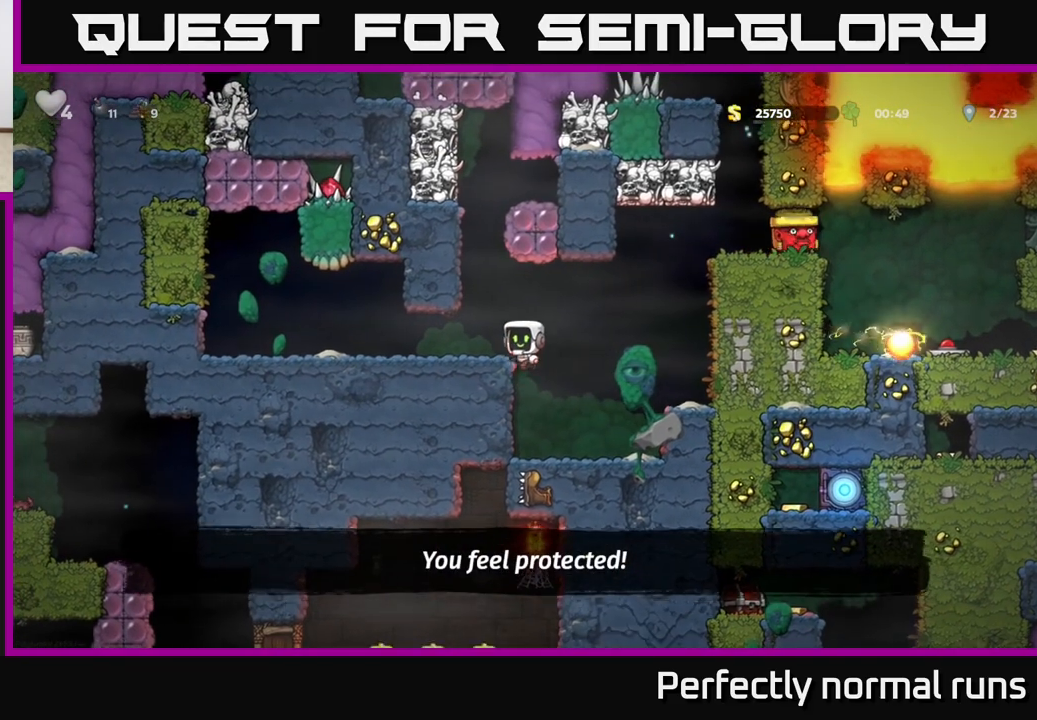
{"buttons": [], "left_stick": "center", "right_stick": "center", "events": [[33, "A", "up"], [200, "left_stick", "center"]]}
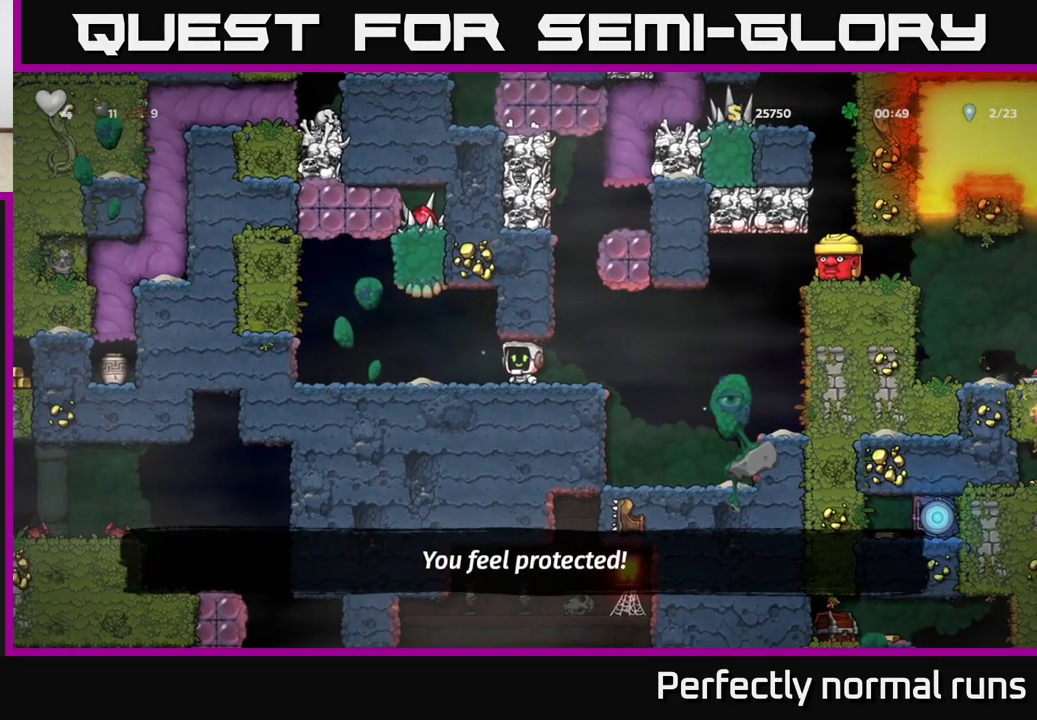
{"buttons": [], "left_stick": "left", "right_stick": "center", "events": [[183, "left_stick", "left"]]}
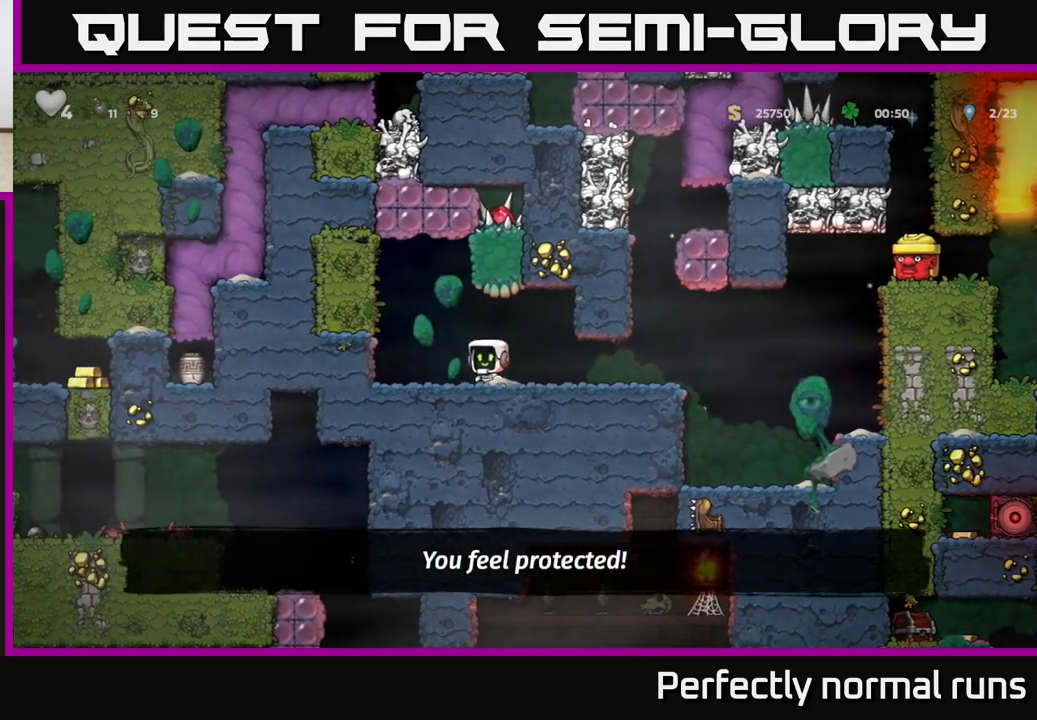
{"buttons": [], "left_stick": "right", "right_stick": "center", "events": [[150, "L1", "down"], [183, "left_stick", "down"], [233, "L1", "up"], [333, "left_stick", "right"]]}
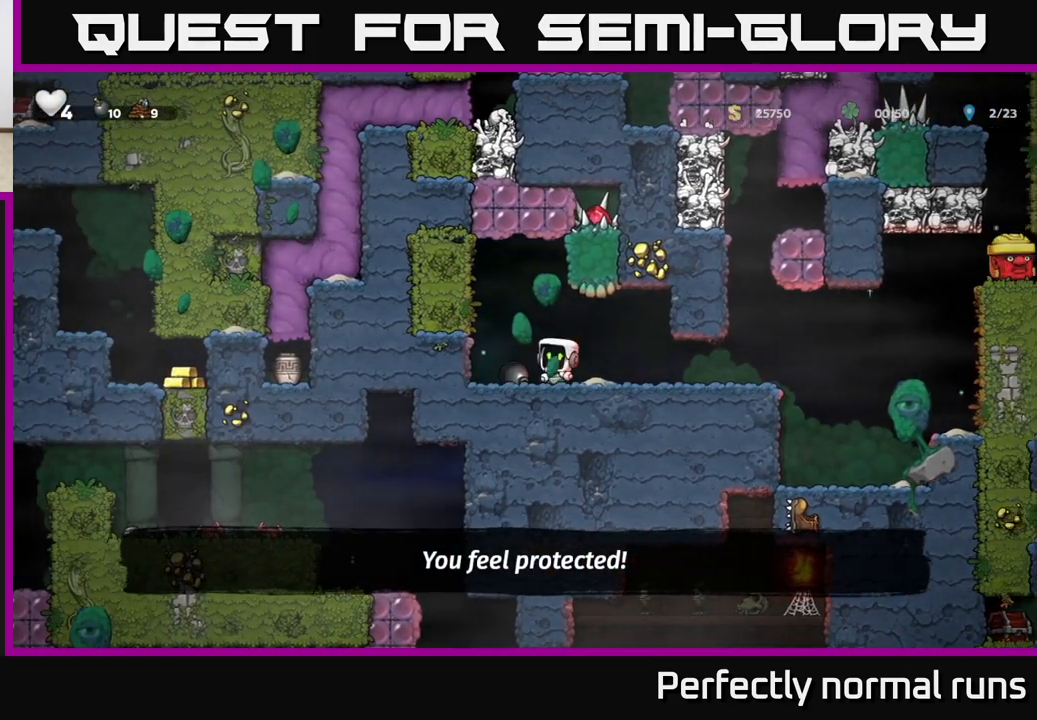
{"buttons": [], "left_stick": "center", "right_stick": "center", "events": [[350, "left_stick", "left"], [467, "left_stick", "center"]]}
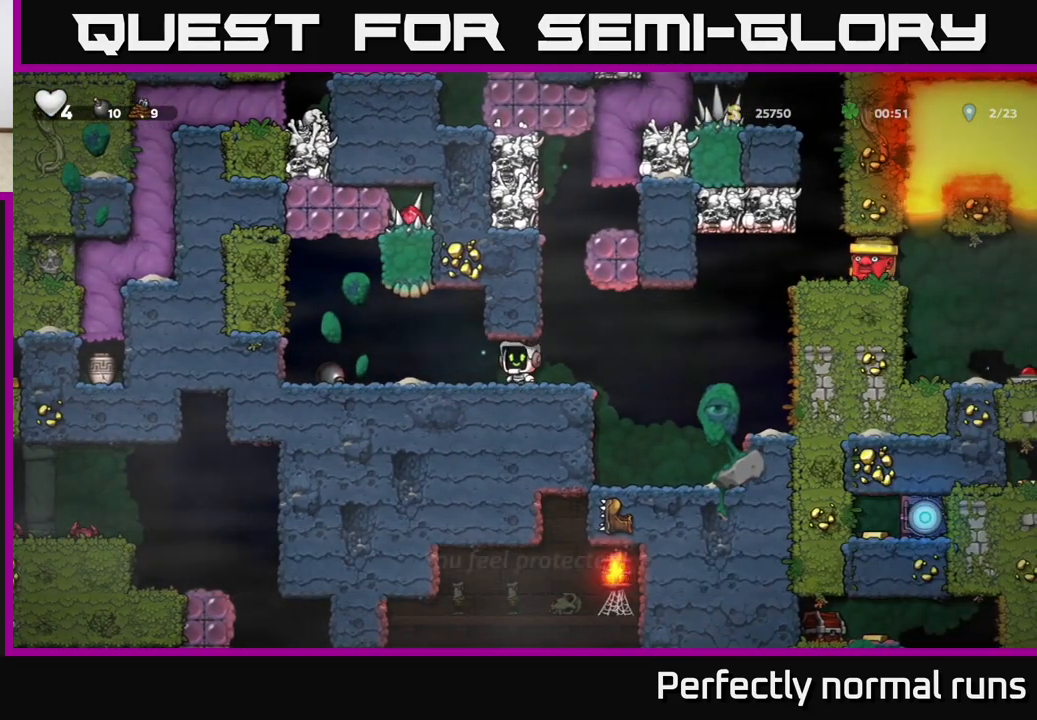
{"buttons": [], "left_stick": "center", "right_stick": "center", "events": [[50, "left_stick", "right"], [300, "left_stick", "left"], [433, "left_stick", "center"]]}
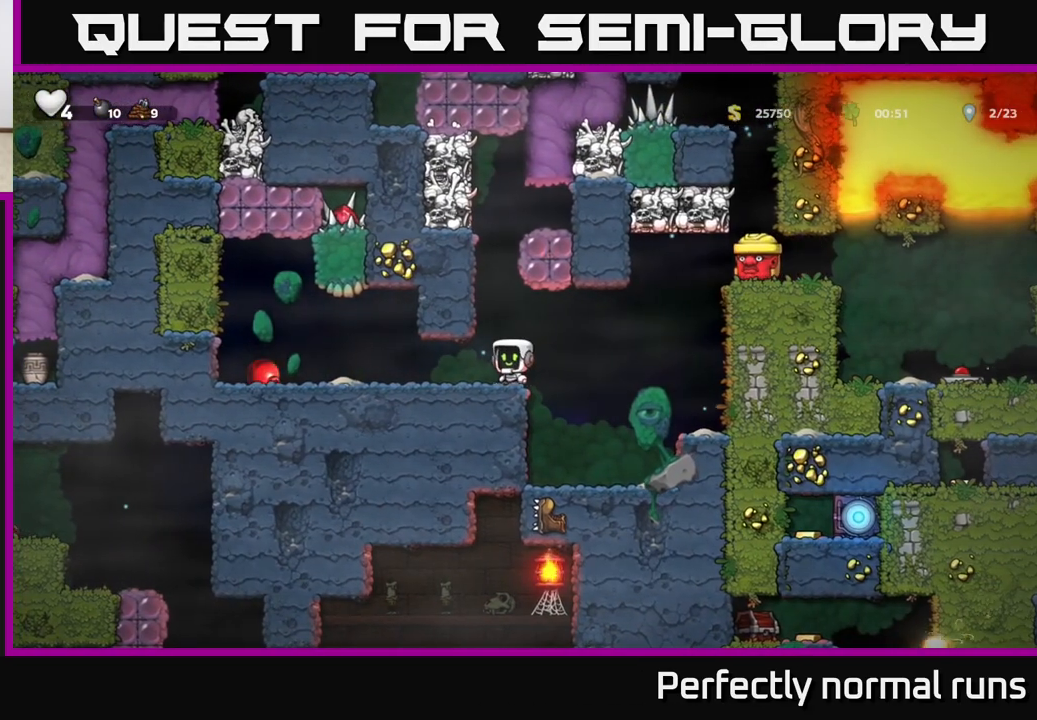
{"buttons": [], "left_stick": "center", "right_stick": "center", "events": []}
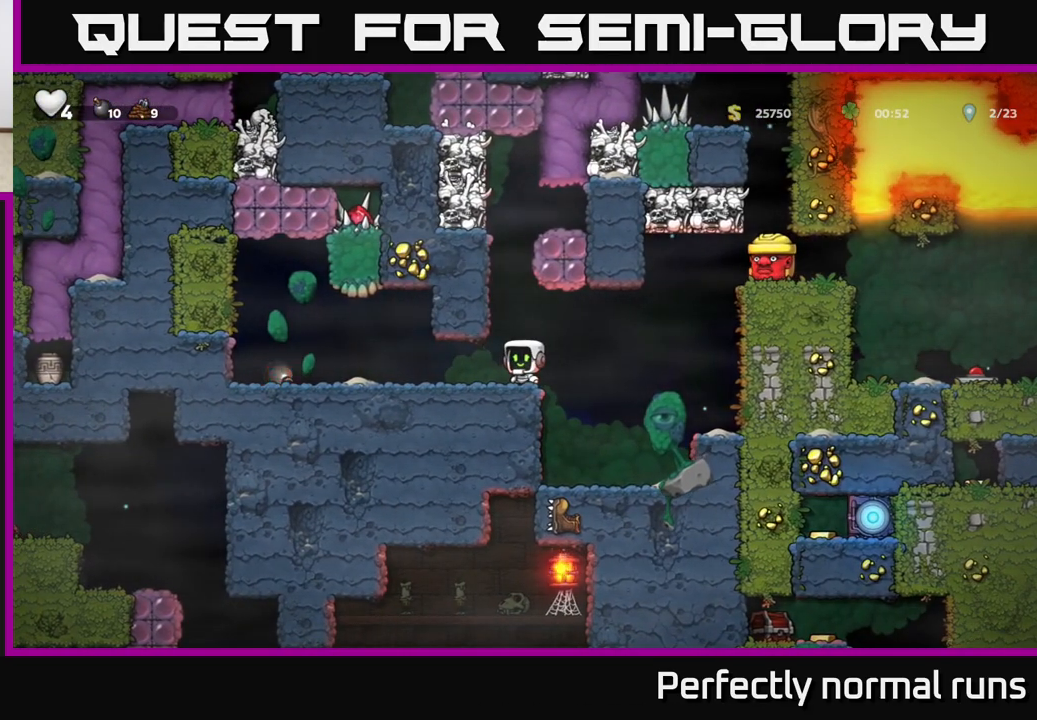
{"buttons": [], "left_stick": "center", "right_stick": "center", "events": []}
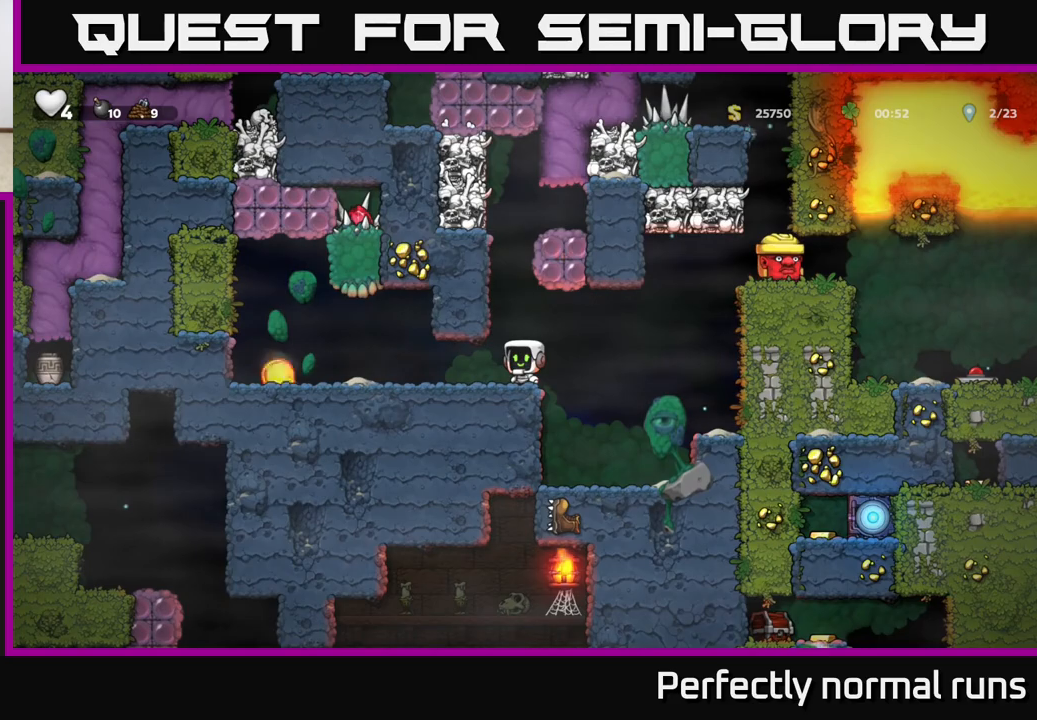
{"buttons": [], "left_stick": "left", "right_stick": "center", "events": [[400, "left_stick", "left"]]}
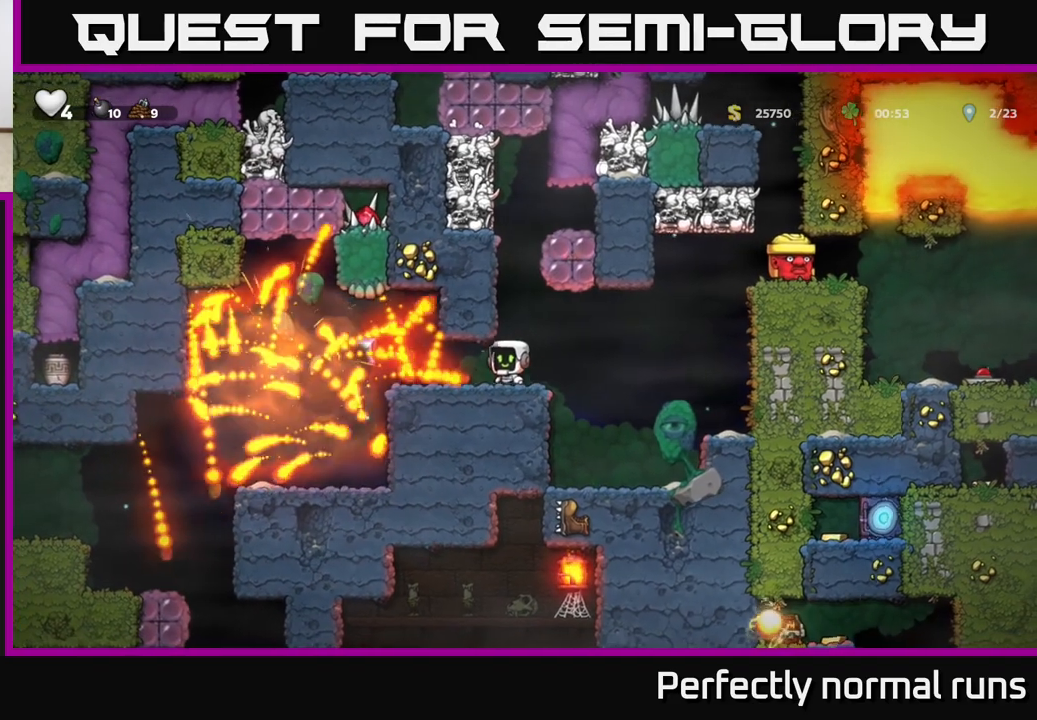
{"buttons": [], "left_stick": "right", "right_stick": "center", "events": [[383, "left_stick", "center"], [500, "left_stick", "right"]]}
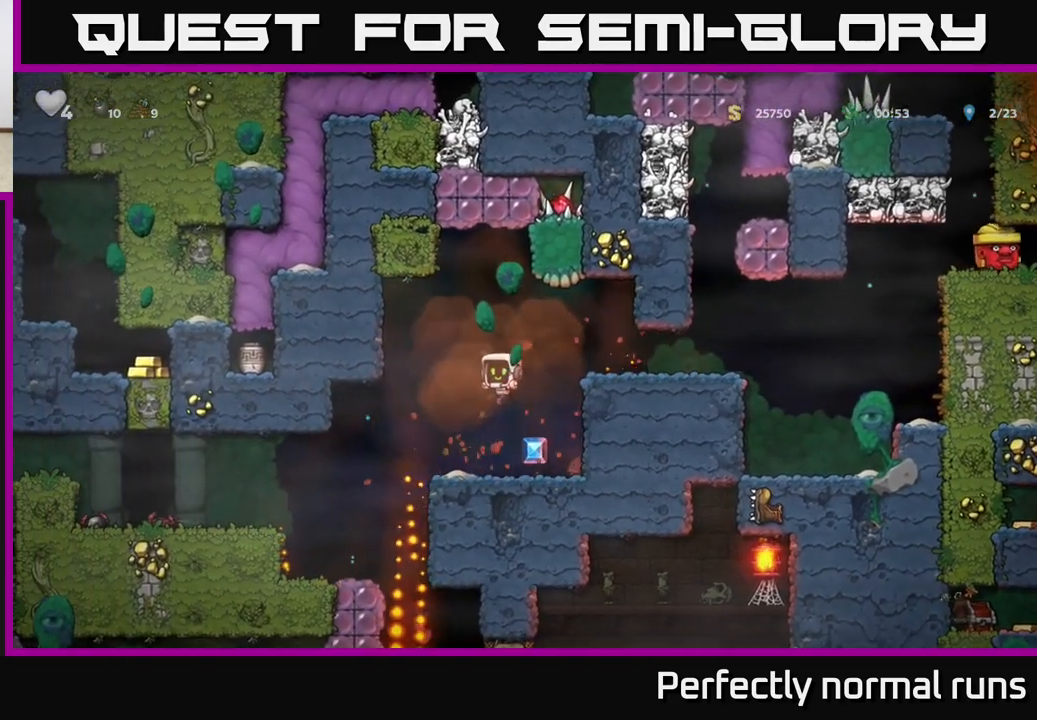
{"buttons": [], "left_stick": "left", "right_stick": "center", "events": [[217, "left_stick", "left"]]}
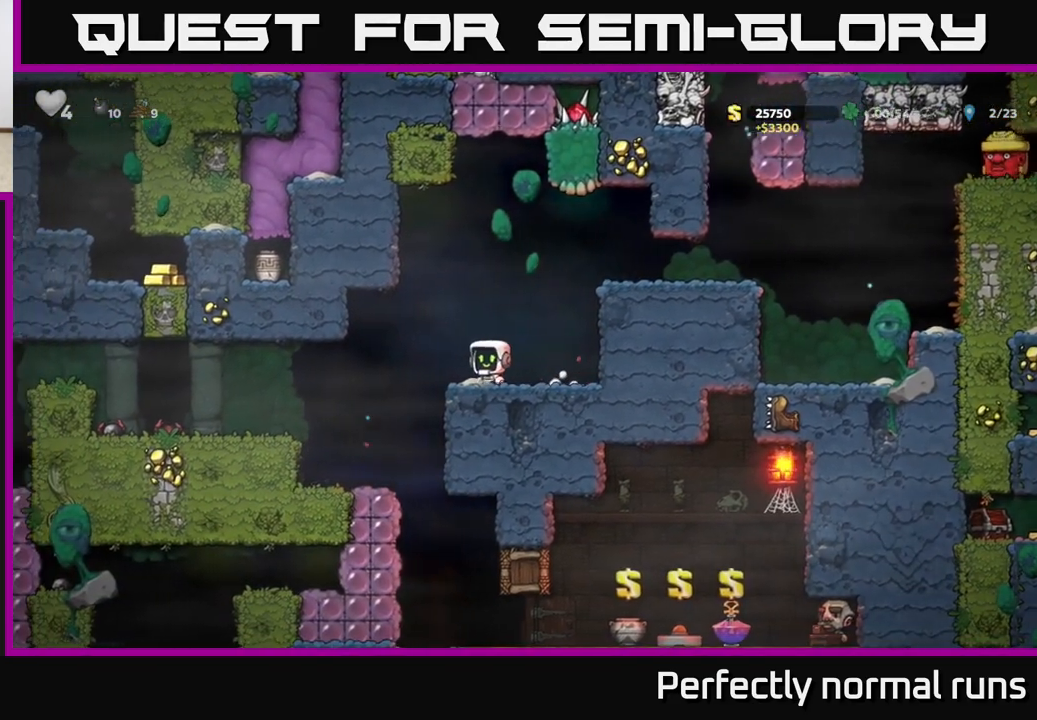
{"buttons": [], "left_stick": "center", "right_stick": "center", "events": [[217, "left_stick", "center"]]}
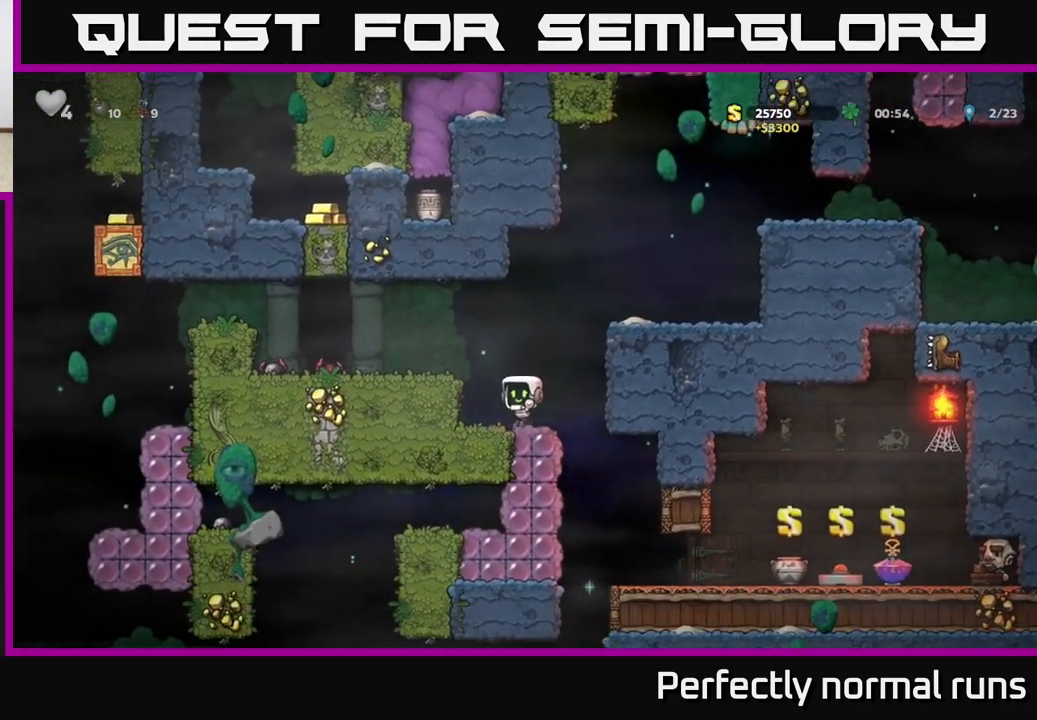
{"buttons": [], "left_stick": "center", "right_stick": "center", "events": [[267, "left_stick", "right"], [500, "left_stick", "center"]]}
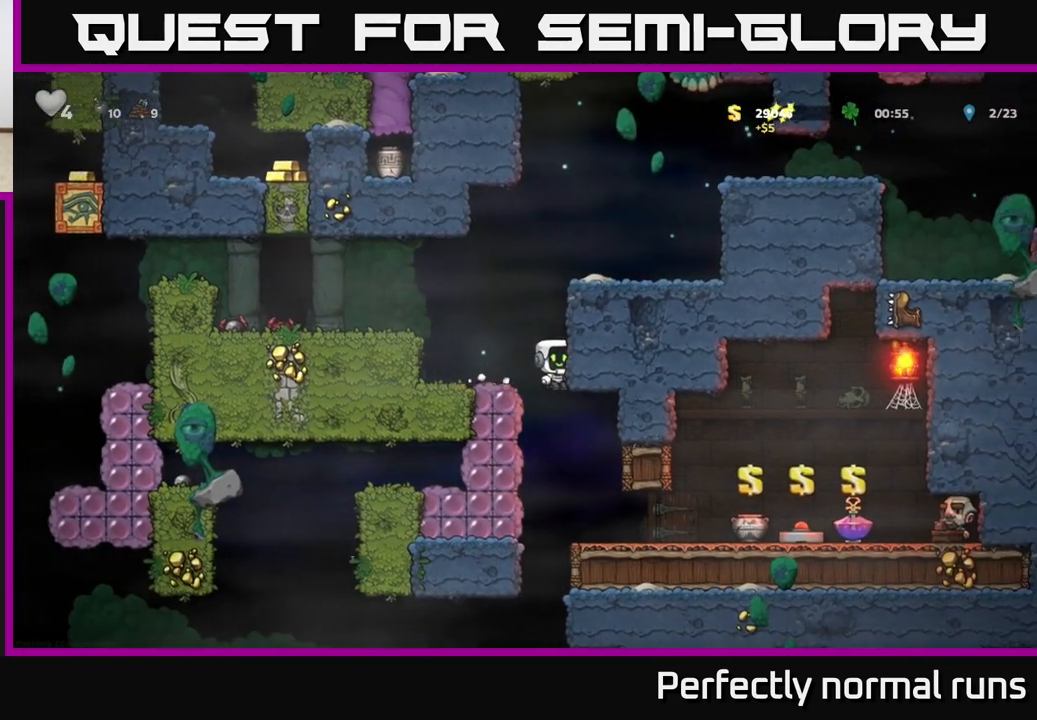
{"buttons": [], "left_stick": "center", "right_stick": "center", "events": [[217, "left_stick", "right"], [450, "left_stick", "center"]]}
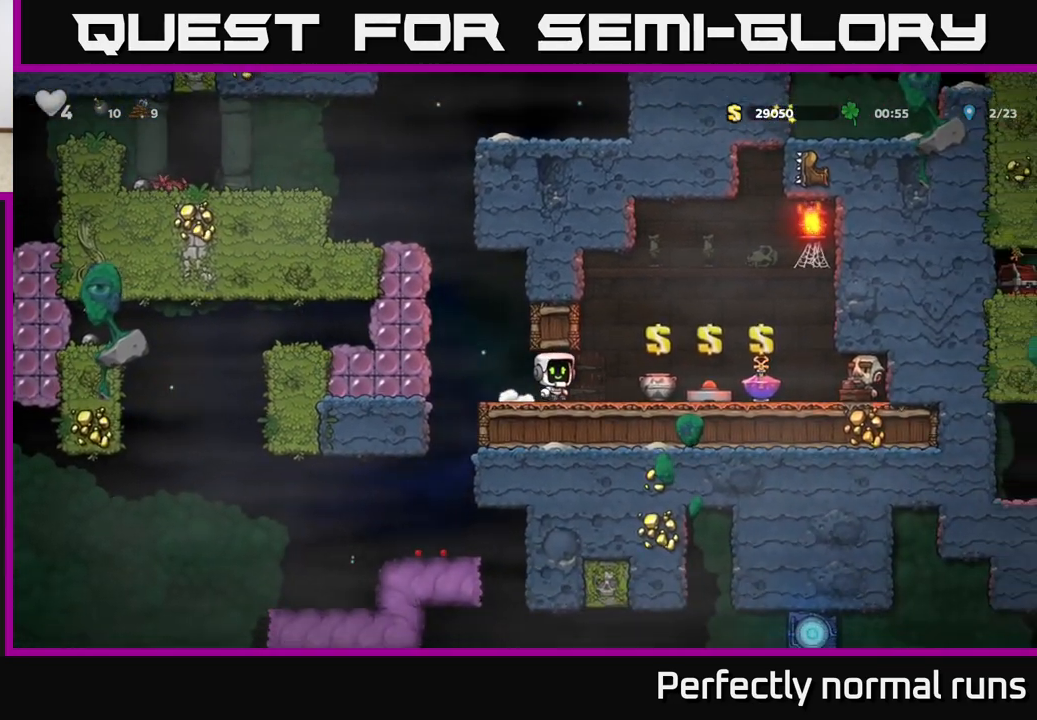
{"buttons": [], "left_stick": "center", "right_stick": "center", "events": [[50, "left_stick", "right"], [200, "left_stick", "center"]]}
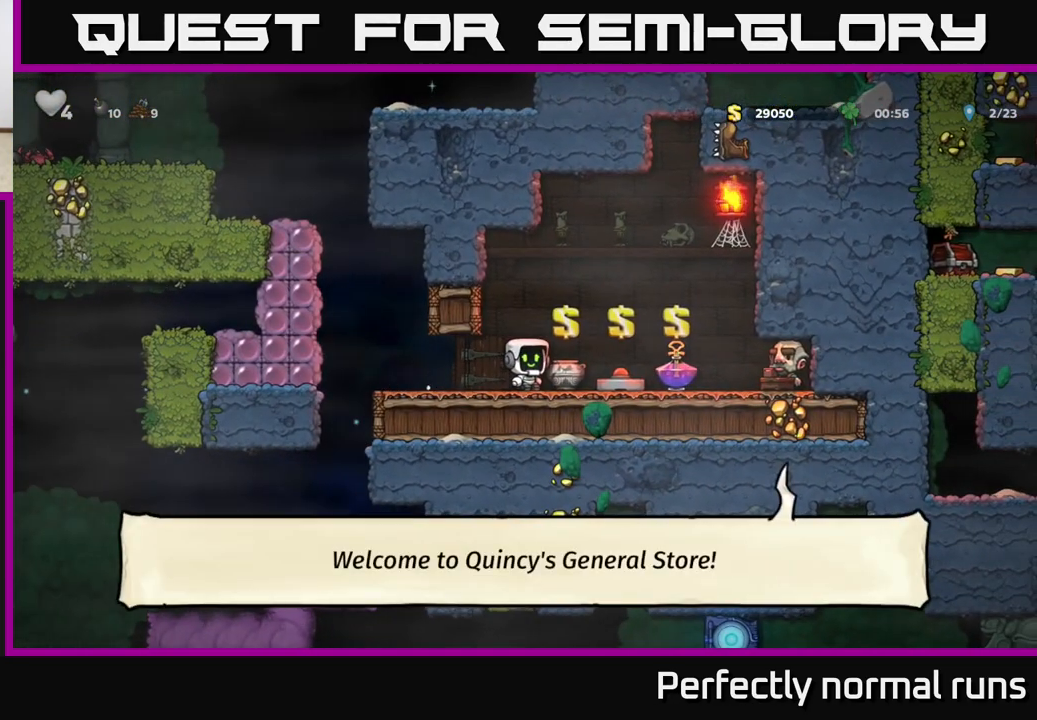
{"buttons": ["X"], "left_stick": "down", "right_stick": "center", "events": [[183, "left_stick", "right"], [400, "left_stick", "down"], [450, "X", "down"]]}
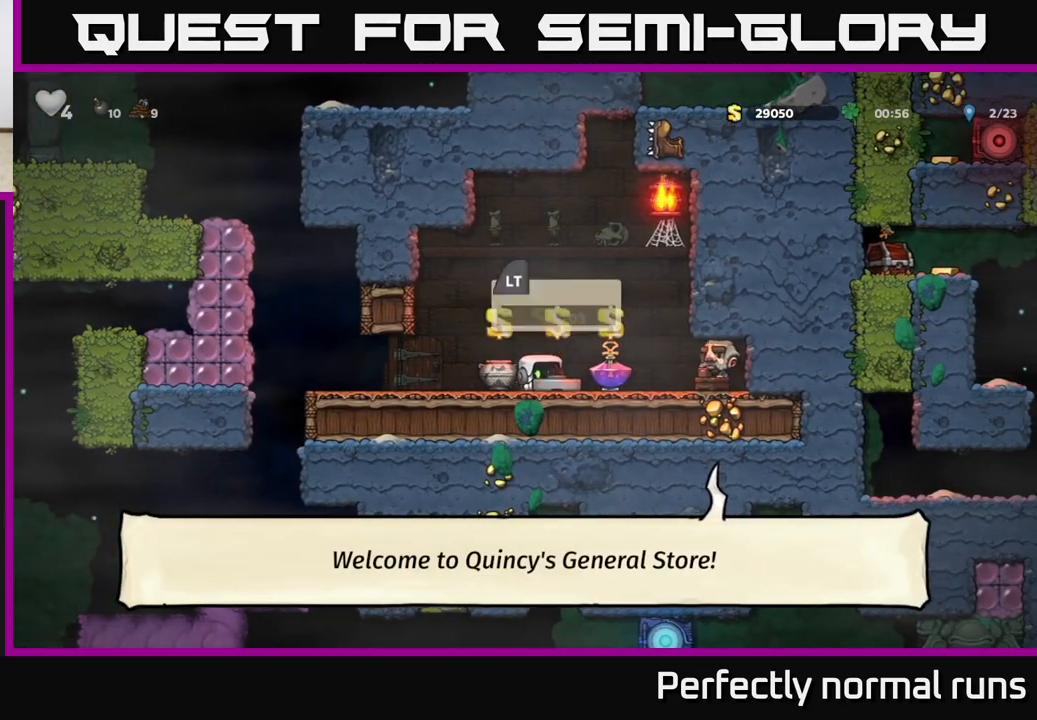
{"buttons": [], "left_stick": "right", "right_stick": "center", "events": [[17, "X", "up"], [83, "left_stick", "left"], [483, "left_stick", "right"]]}
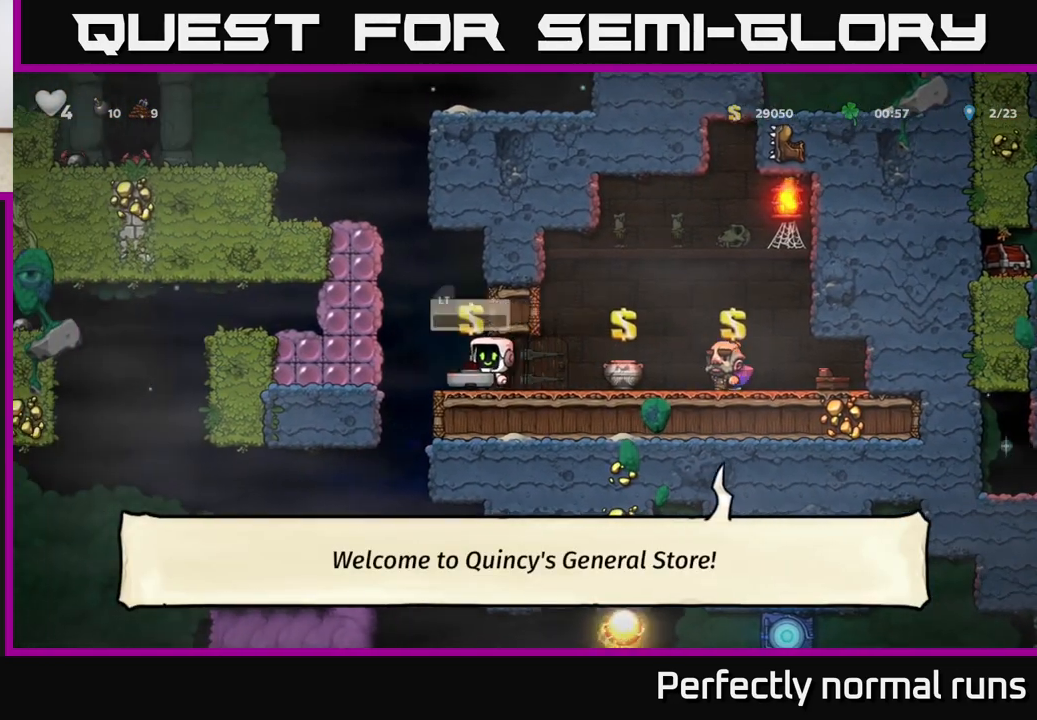
{"buttons": ["A"], "left_stick": "left", "right_stick": "center", "events": [[167, "X", "down"], [217, "X", "up"], [233, "left_stick", "left"], [500, "A", "down"]]}
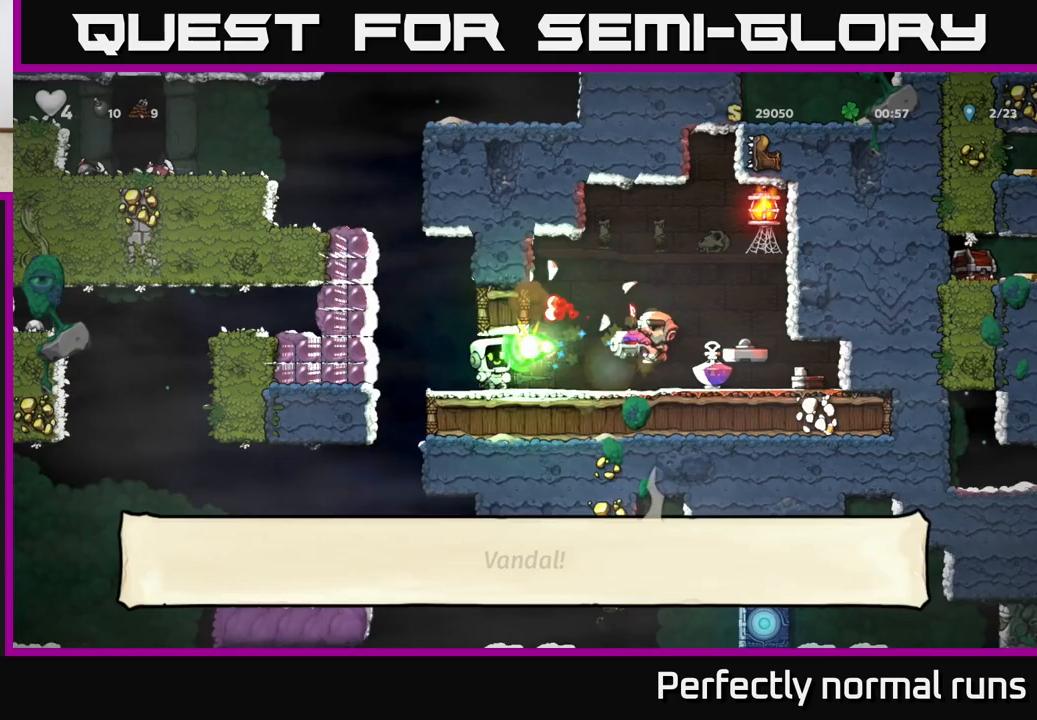
{"buttons": [], "left_stick": "left", "right_stick": "center", "events": [[183, "A", "up"], [183, "left_stick", "up-left"], [233, "A", "down"], [350, "A", "up"], [367, "left_stick", "center"], [500, "left_stick", "left"]]}
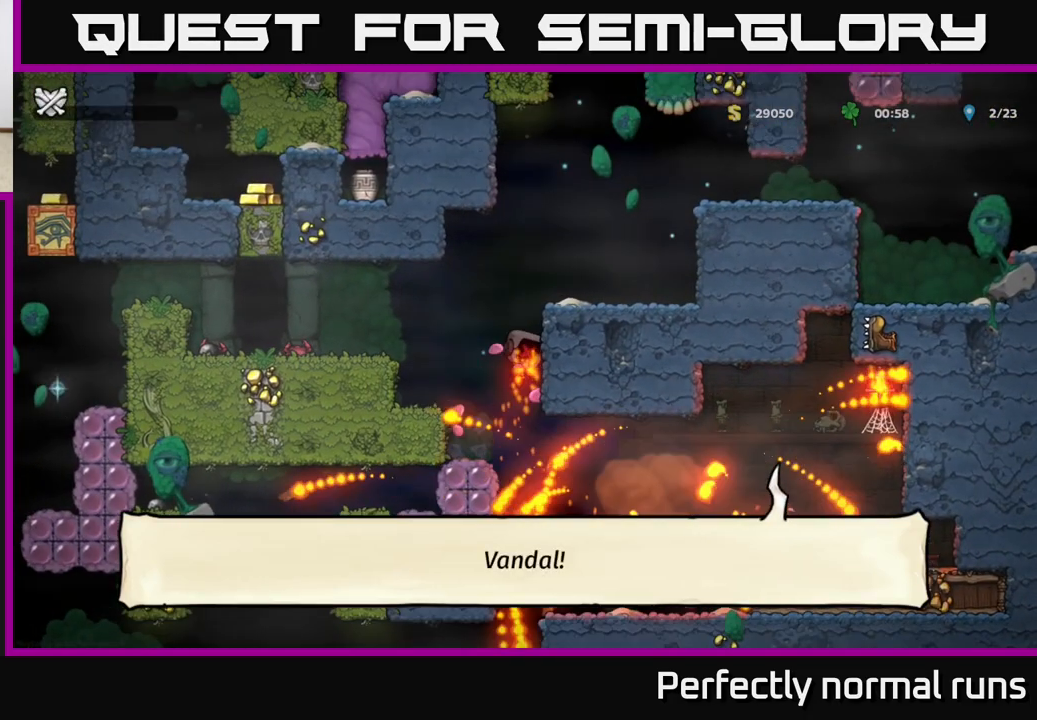
{"buttons": [], "left_stick": "center", "right_stick": "center", "events": [[200, "left_stick", "center"]]}